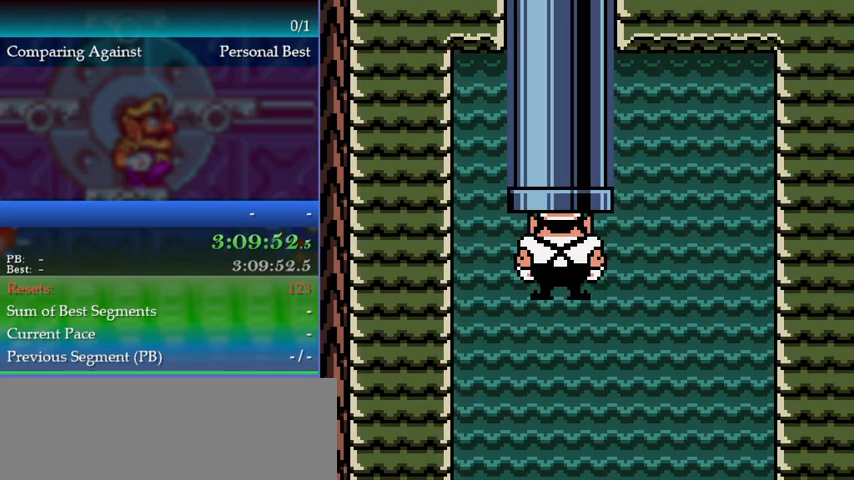
Gameplay with a controller (Nintendo layout); each line is a JSON object with the inputs held at the frame after it. "events" lists button and stick changes between this image and that frame as [ms after this image, input, new state], when the widget could be followed in between. Not read: L3 R3.
{"buttons": [], "events": [[467, "DPAD_LEFT", "up"]]}
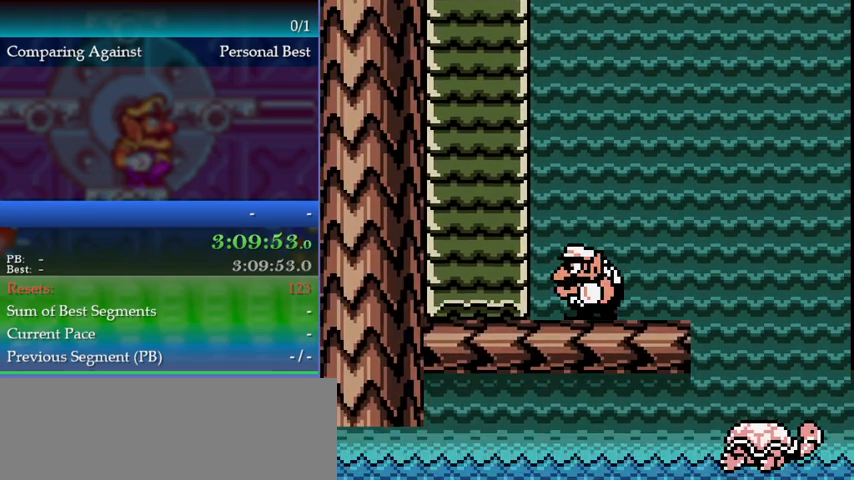
{"buttons": [], "events": [[167, "DPAD_RIGHT", "down"], [433, "DPAD_RIGHT", "up"]]}
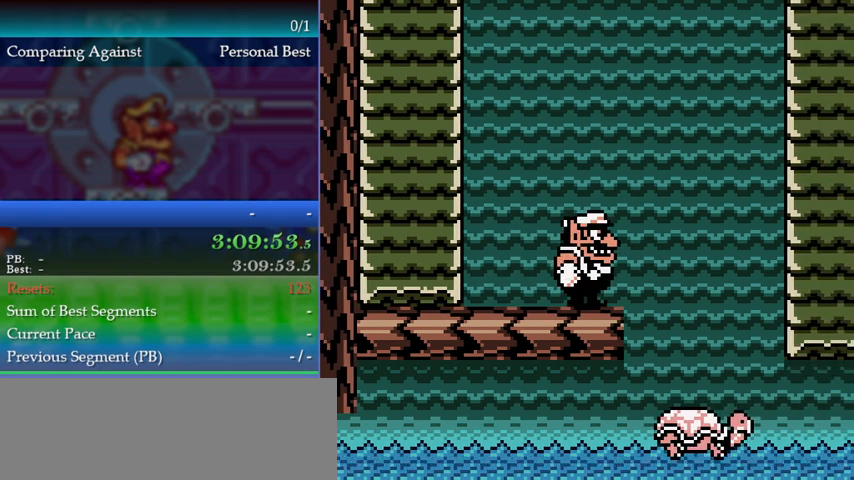
{"buttons": [], "events": []}
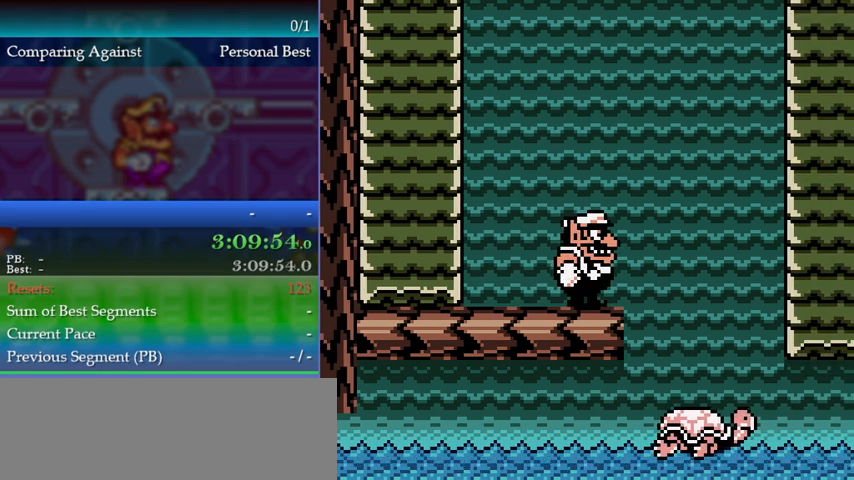
{"buttons": [], "events": []}
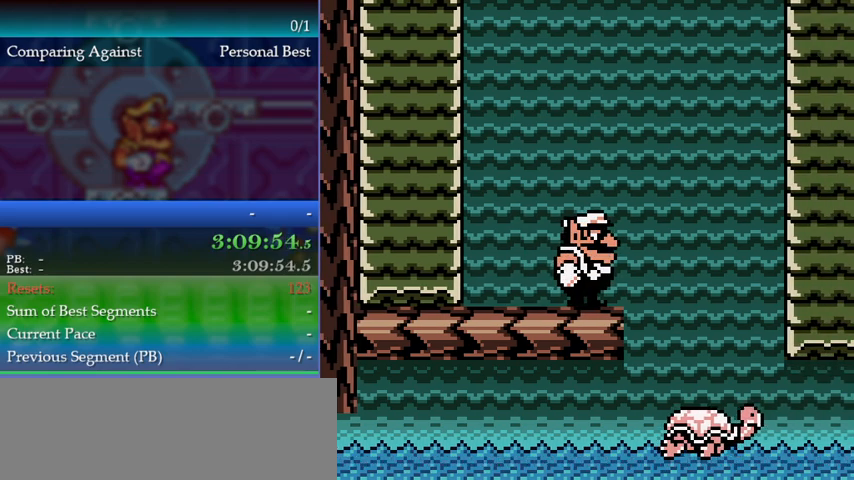
{"buttons": [], "events": []}
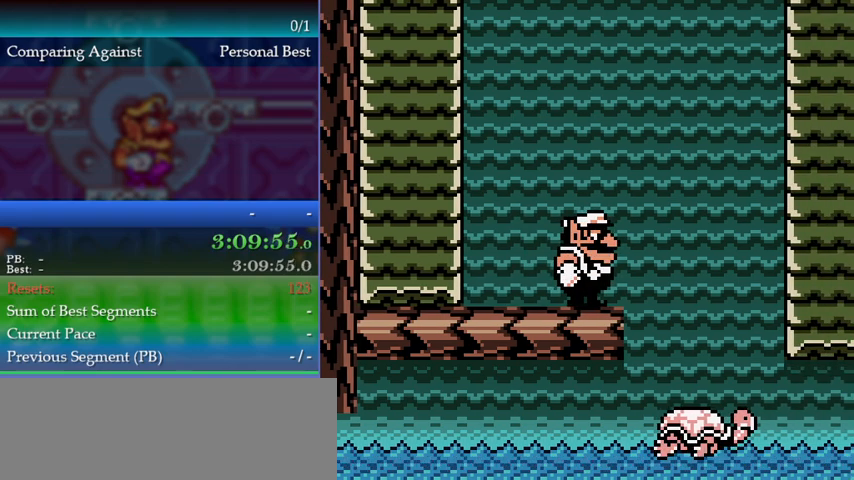
{"buttons": ["DPAD_RIGHT"], "events": [[467, "DPAD_RIGHT", "down"]]}
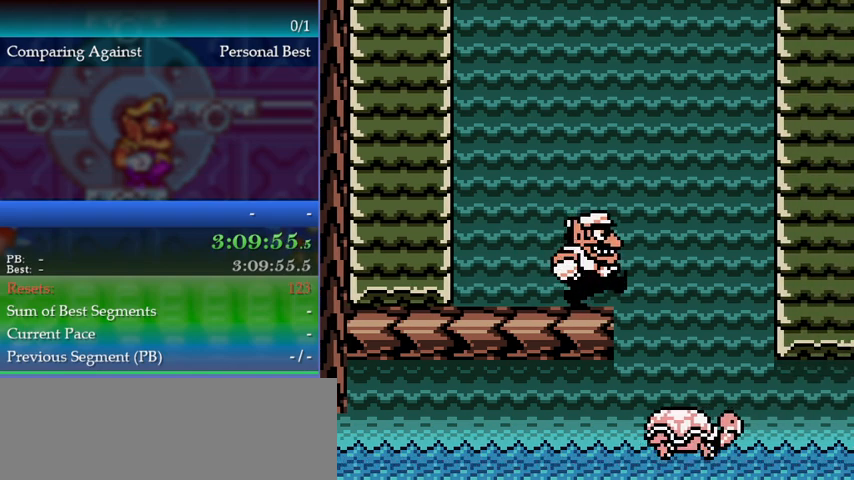
{"buttons": ["DPAD_DOWN"], "events": [[200, "DPAD_RIGHT", "up"], [267, "B", "down"], [300, "DPAD_DOWN", "down"], [333, "B", "up"]]}
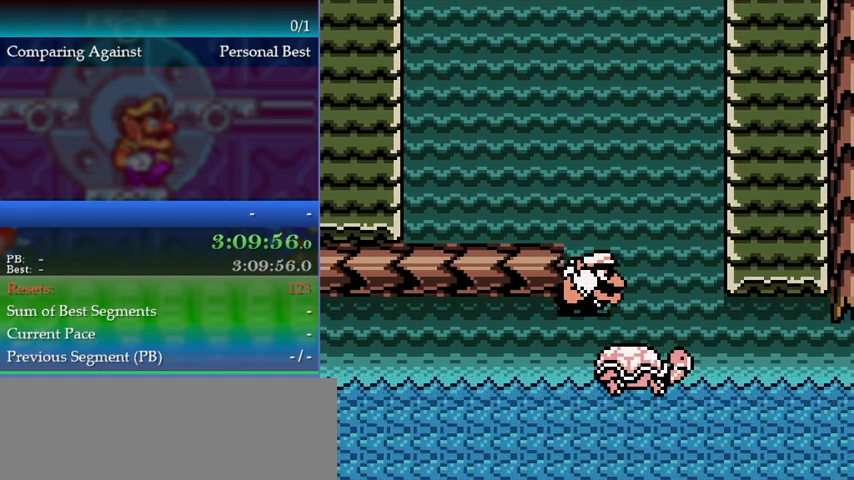
{"buttons": [], "events": [[100, "DPAD_DOWN", "up"]]}
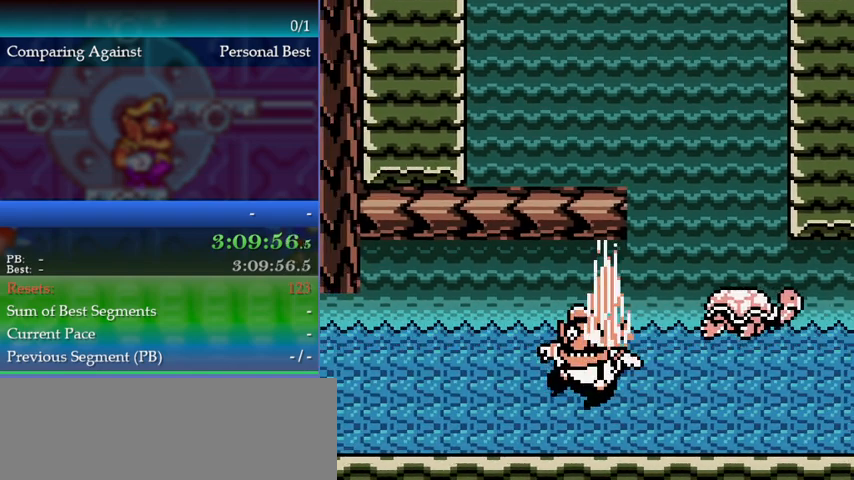
{"buttons": [], "events": []}
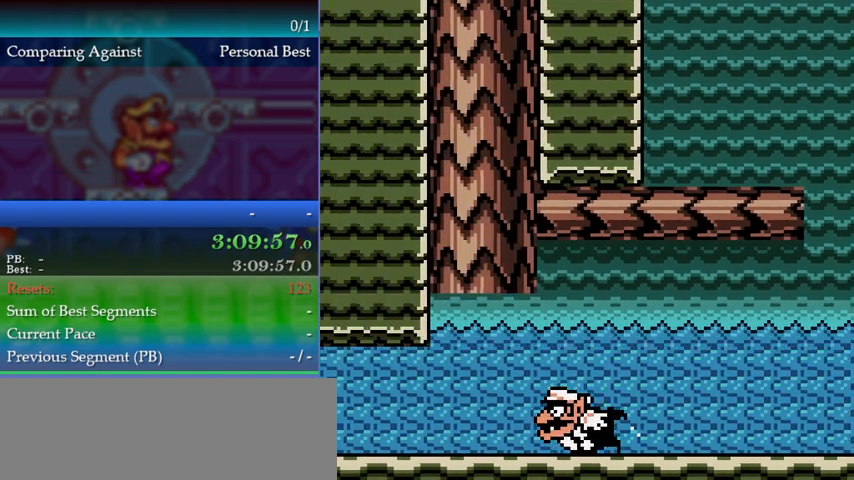
{"buttons": ["DPAD_LEFT"], "events": [[500, "DPAD_LEFT", "down"]]}
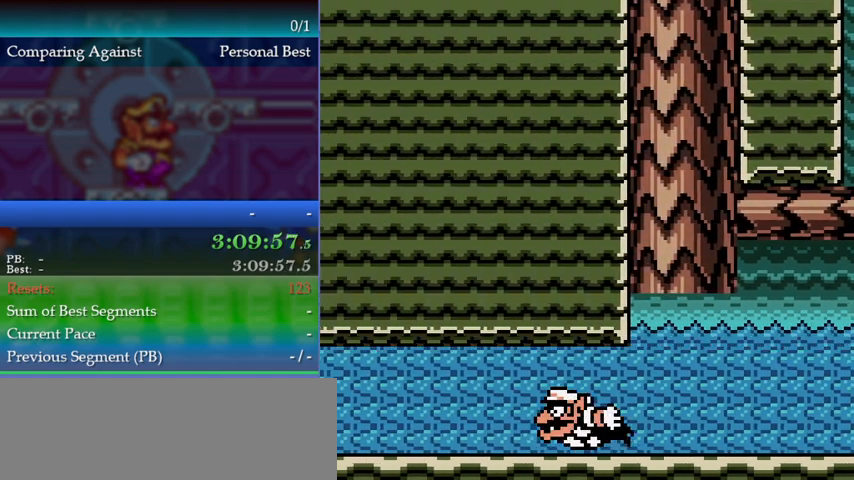
{"buttons": [], "events": [[367, "DPAD_LEFT", "up"]]}
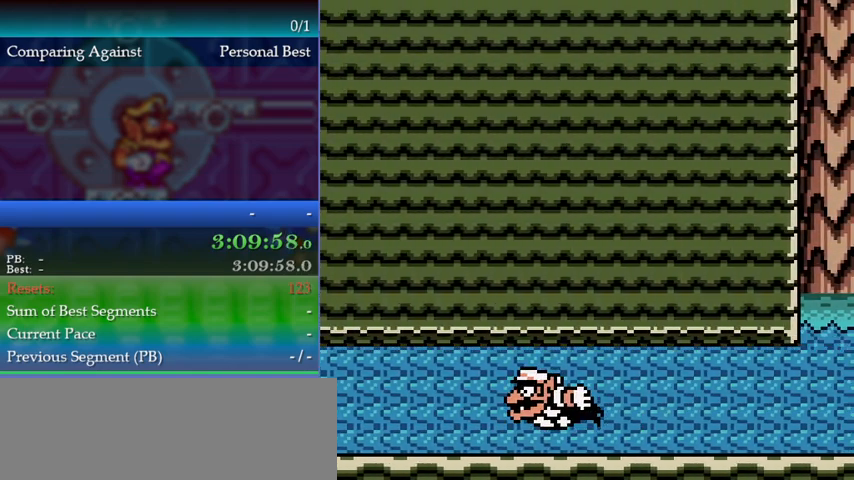
{"buttons": [], "events": []}
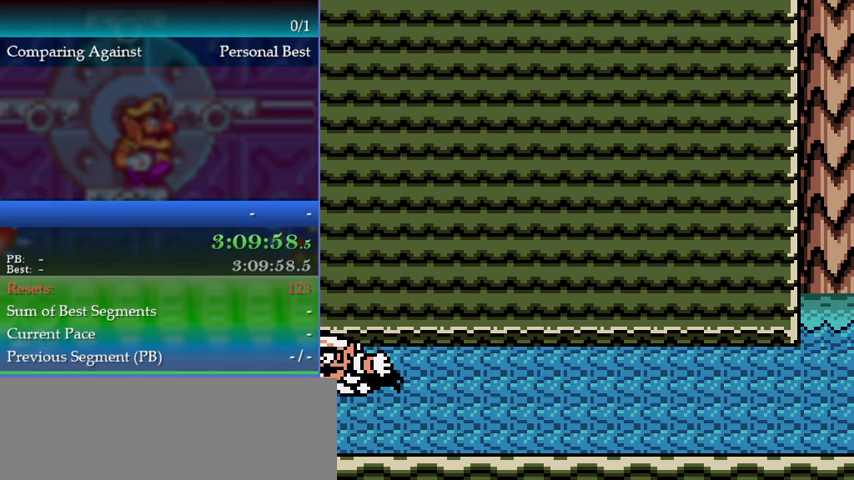
{"buttons": [], "events": []}
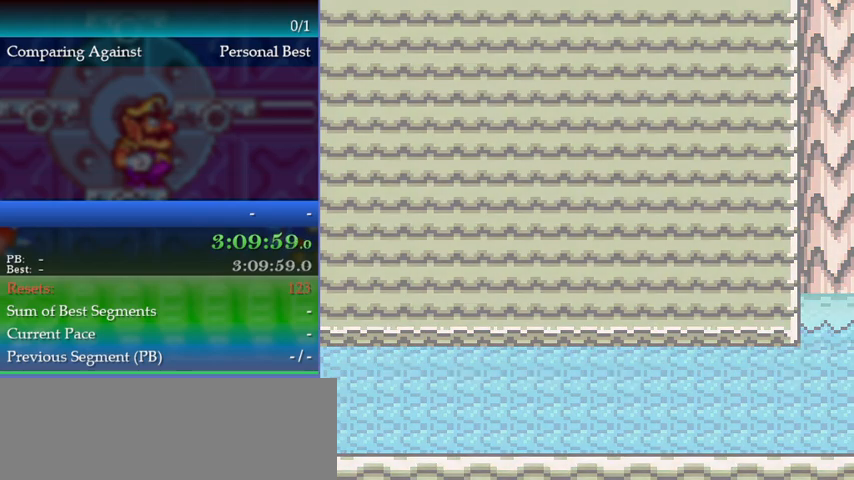
{"buttons": [], "events": []}
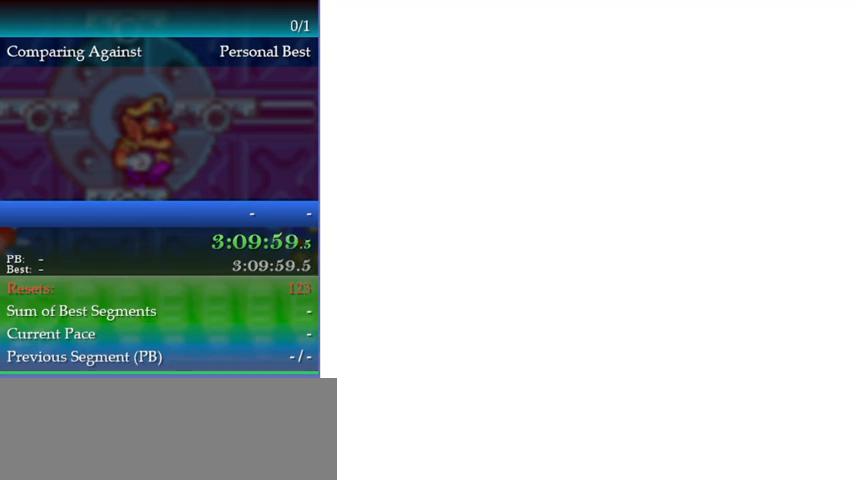
{"buttons": [], "events": []}
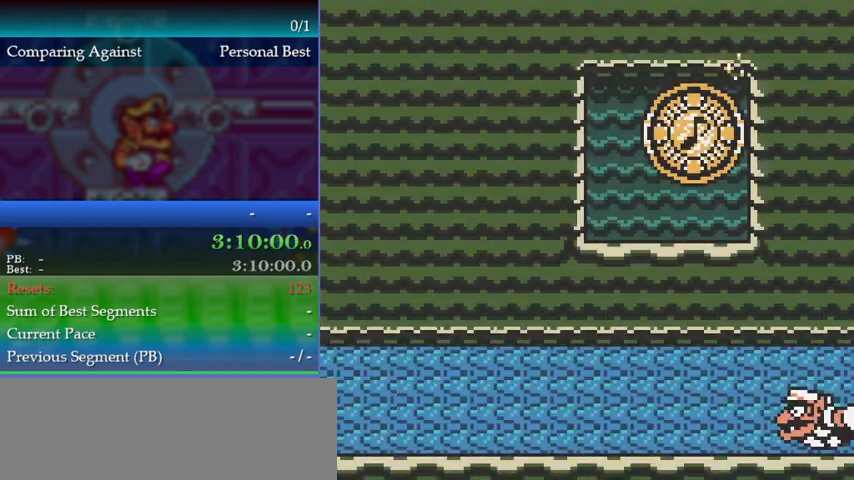
{"buttons": [], "events": []}
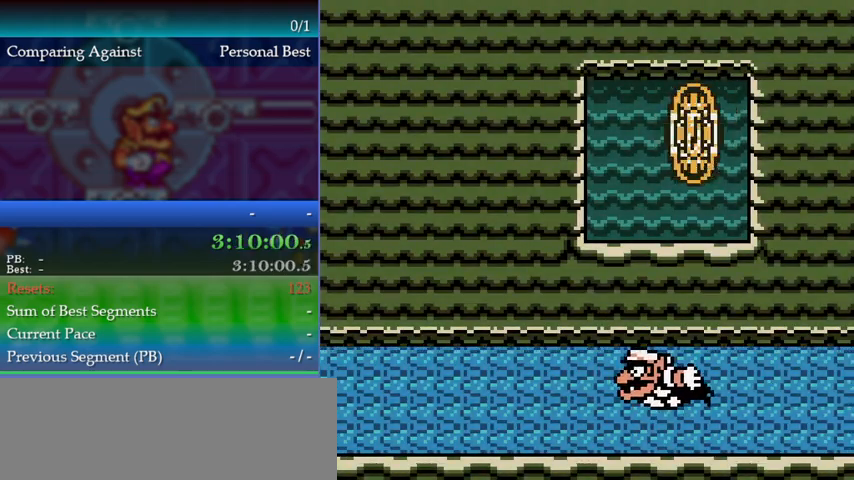
{"buttons": ["A"], "events": [[100, "A", "down"], [200, "A", "up"], [300, "A", "down"], [400, "A", "up"], [467, "A", "down"]]}
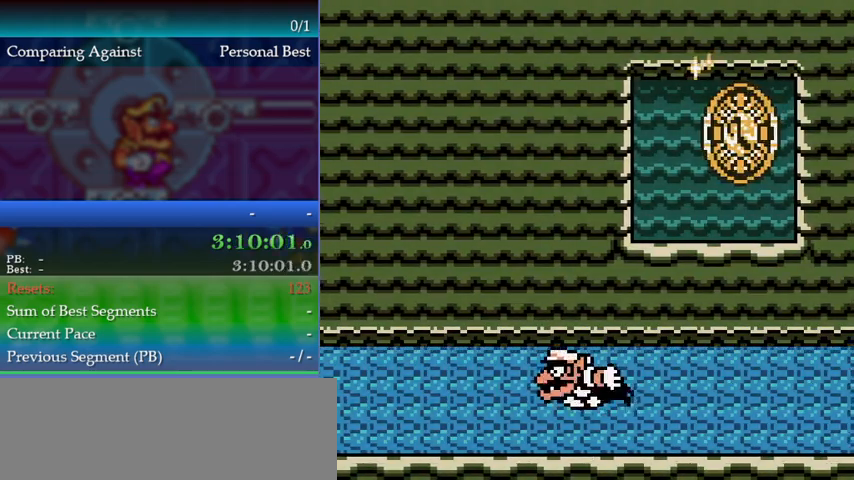
{"buttons": [], "events": [[33, "A", "up"], [133, "A", "down"], [200, "A", "up"], [267, "A", "down"], [333, "A", "up"], [433, "A", "down"], [500, "A", "up"]]}
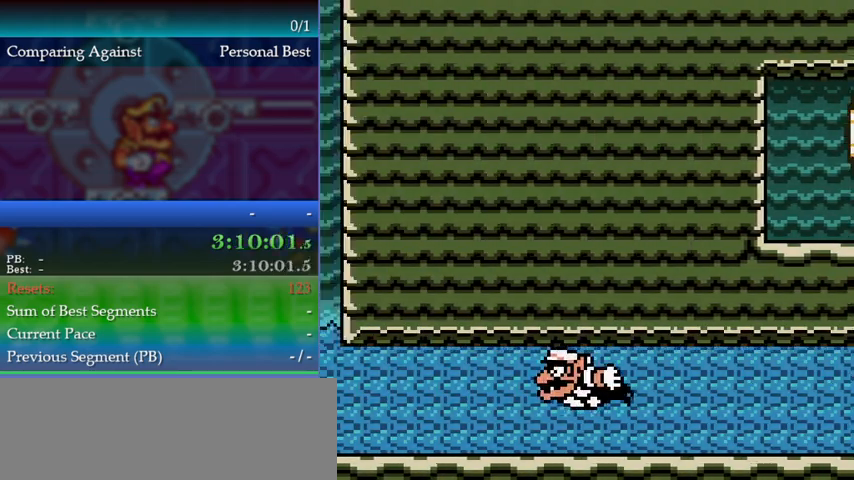
{"buttons": [], "events": []}
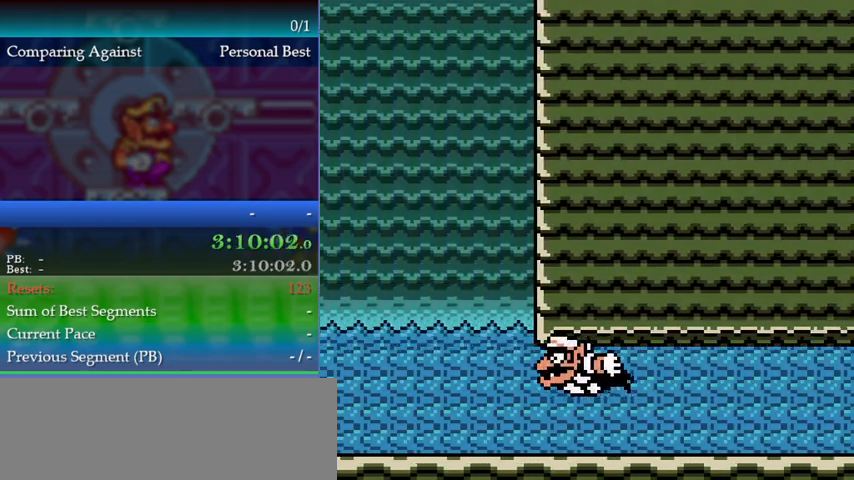
{"buttons": [], "events": []}
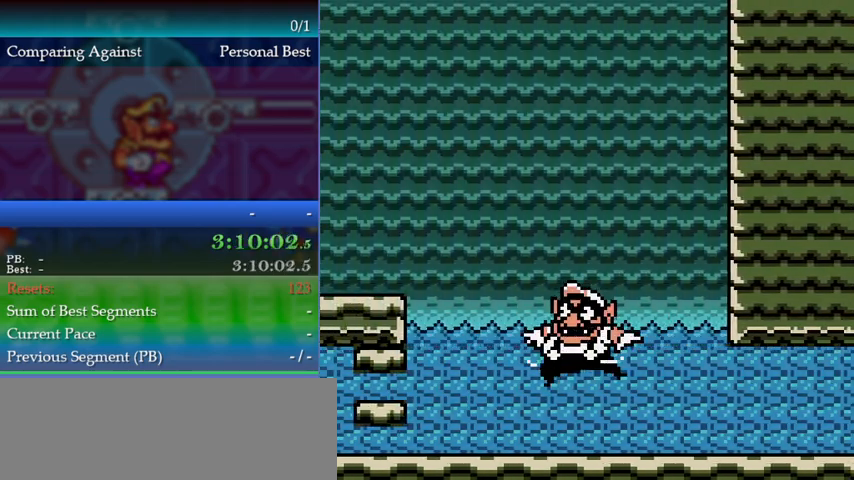
{"buttons": ["A", "DPAD_LEFT"], "events": [[200, "DPAD_LEFT", "down"], [300, "A", "down"]]}
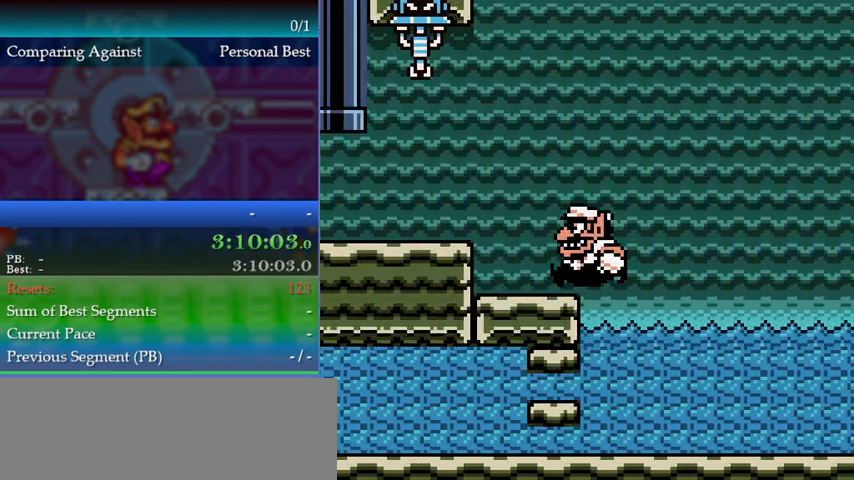
{"buttons": [], "events": [[167, "A", "up"], [267, "DPAD_LEFT", "up"], [400, "DPAD_RIGHT", "down"], [467, "DPAD_RIGHT", "up"]]}
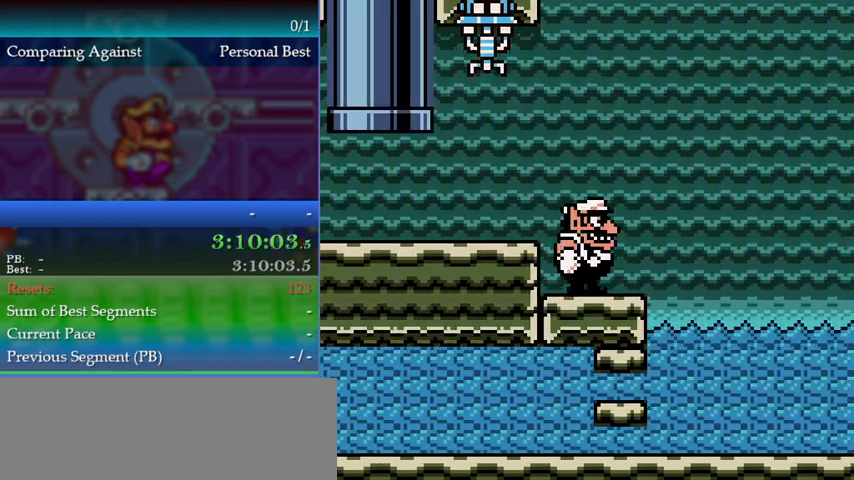
{"buttons": ["A", "DPAD_RIGHT"], "events": [[67, "B", "down"], [167, "DPAD_RIGHT", "down"], [200, "B", "up"], [467, "A", "down"]]}
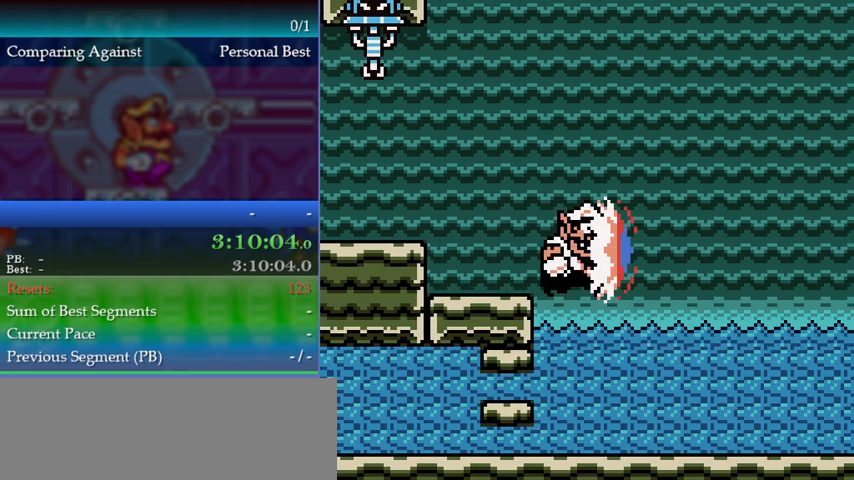
{"buttons": ["DPAD_LEFT"], "events": [[100, "A", "up"], [333, "DPAD_RIGHT", "up"], [467, "DPAD_LEFT", "down"]]}
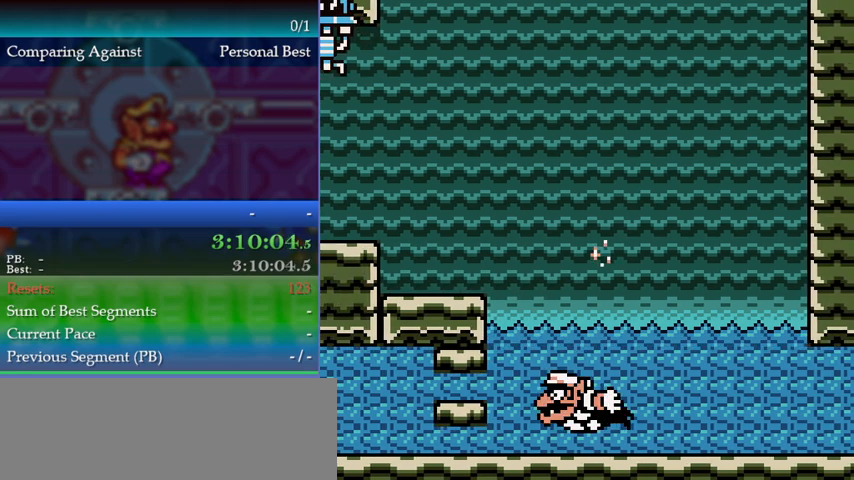
{"buttons": ["A", "DPAD_LEFT"], "events": [[67, "A", "down"], [100, "DPAD_LEFT", "up"], [233, "A", "up"], [300, "A", "down"], [367, "DPAD_LEFT", "down"], [433, "A", "up"], [500, "A", "down"]]}
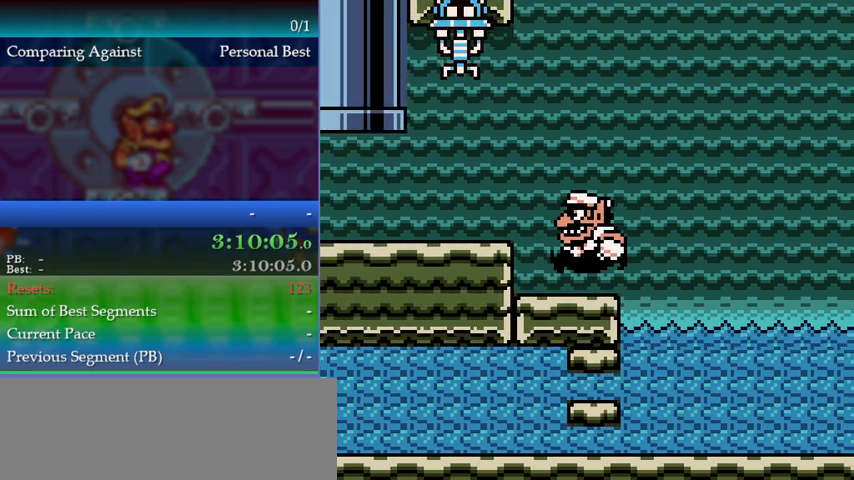
{"buttons": ["B"], "events": [[167, "A", "up"], [200, "DPAD_LEFT", "up"], [367, "DPAD_RIGHT", "down"], [500, "B", "down"], [500, "DPAD_RIGHT", "up"]]}
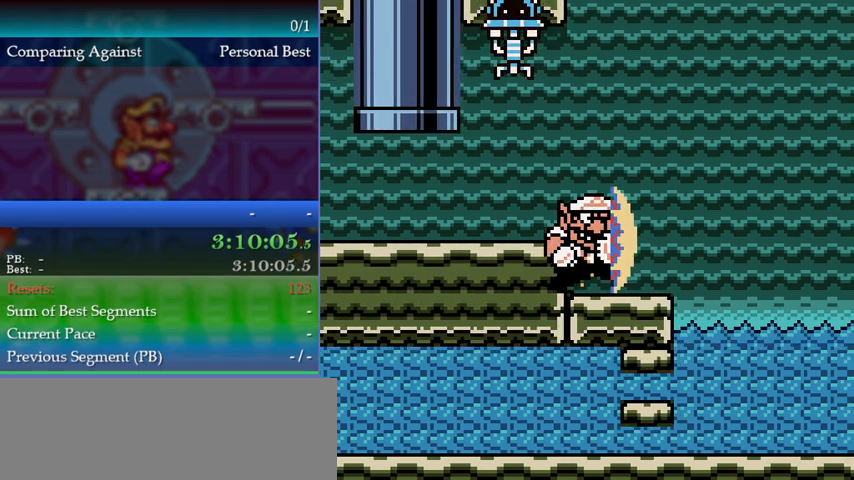
{"buttons": ["DPAD_RIGHT"], "events": [[100, "B", "up"], [133, "DPAD_RIGHT", "down"], [400, "A", "down"], [500, "A", "up"]]}
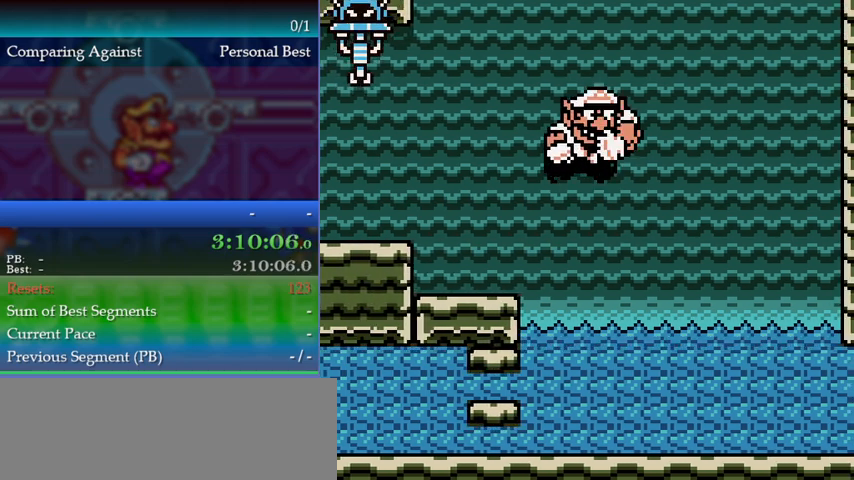
{"buttons": ["DPAD_RIGHT"], "events": []}
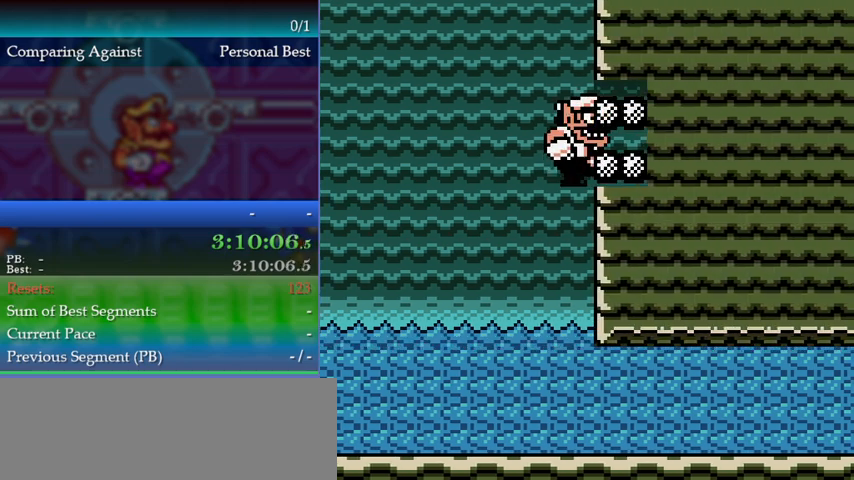
{"buttons": ["DPAD_RIGHT"], "events": [[200, "B", "down"], [300, "B", "up"]]}
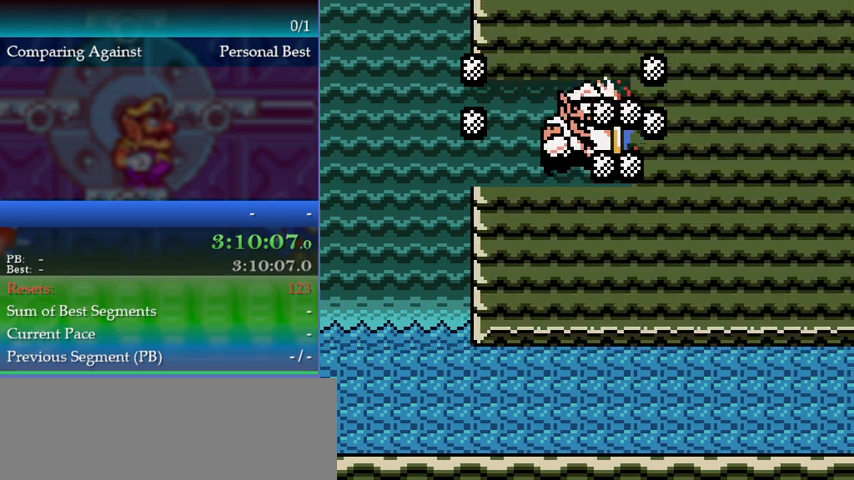
{"buttons": ["DPAD_RIGHT"], "events": []}